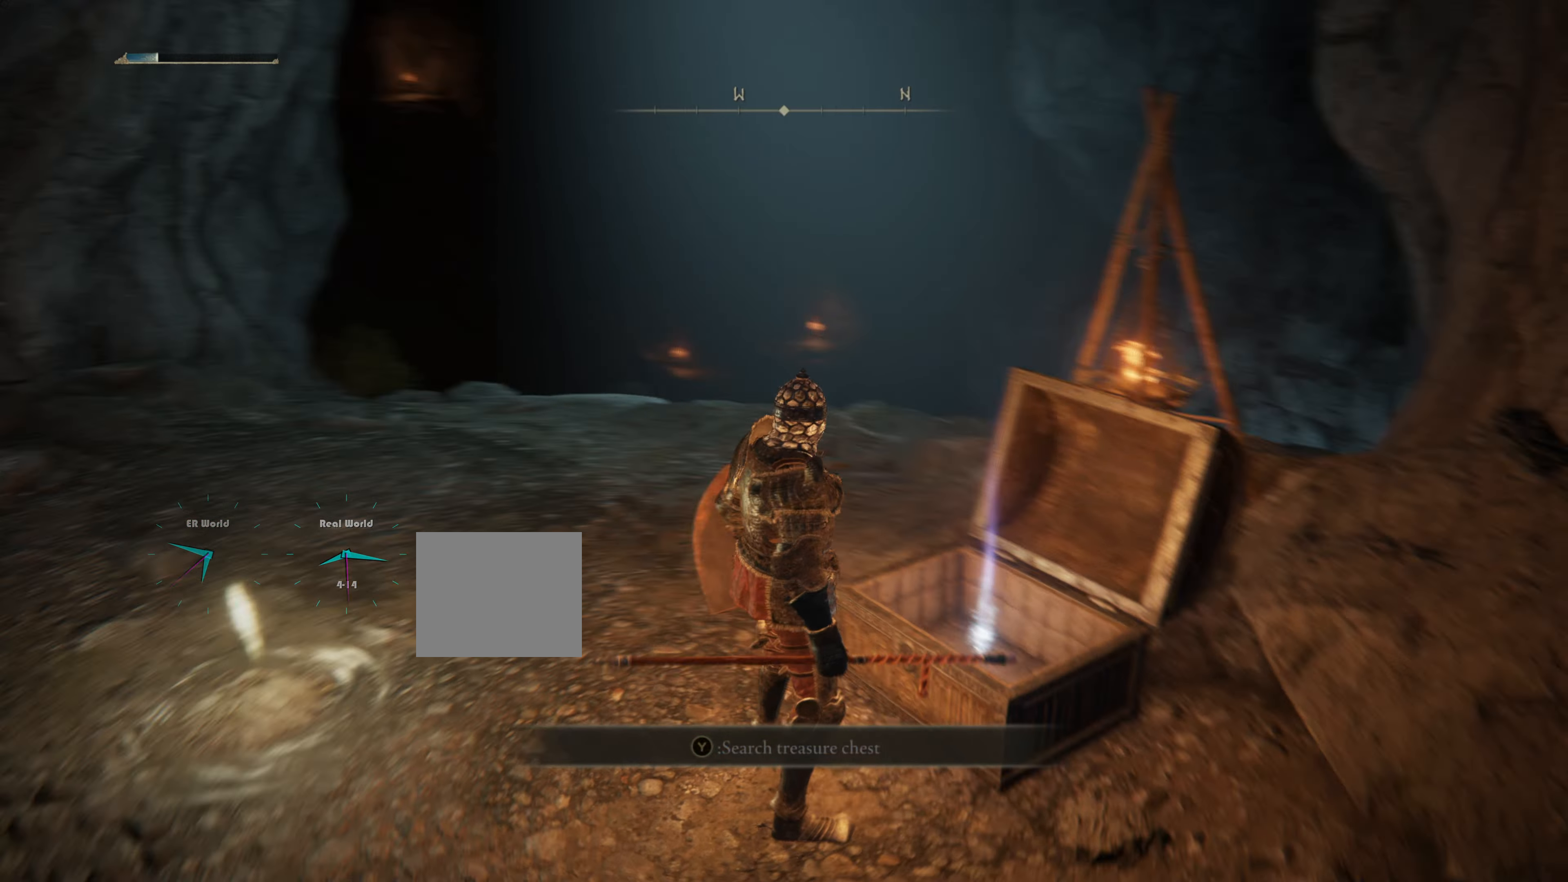
Gameplay with a controller (PlayStation layout); each line is a JSON object with the inputs held at the frame after it (dt_ms = milliseconds from this image to that frame). "events" lists button and stick changes between this image and that frame as [ms after this image, input, new state], when the widget could be followed in between. Not read: L2.
{"dt_ms": 500, "buttons": [], "left_stick": "center", "right_stick": "center", "events": []}
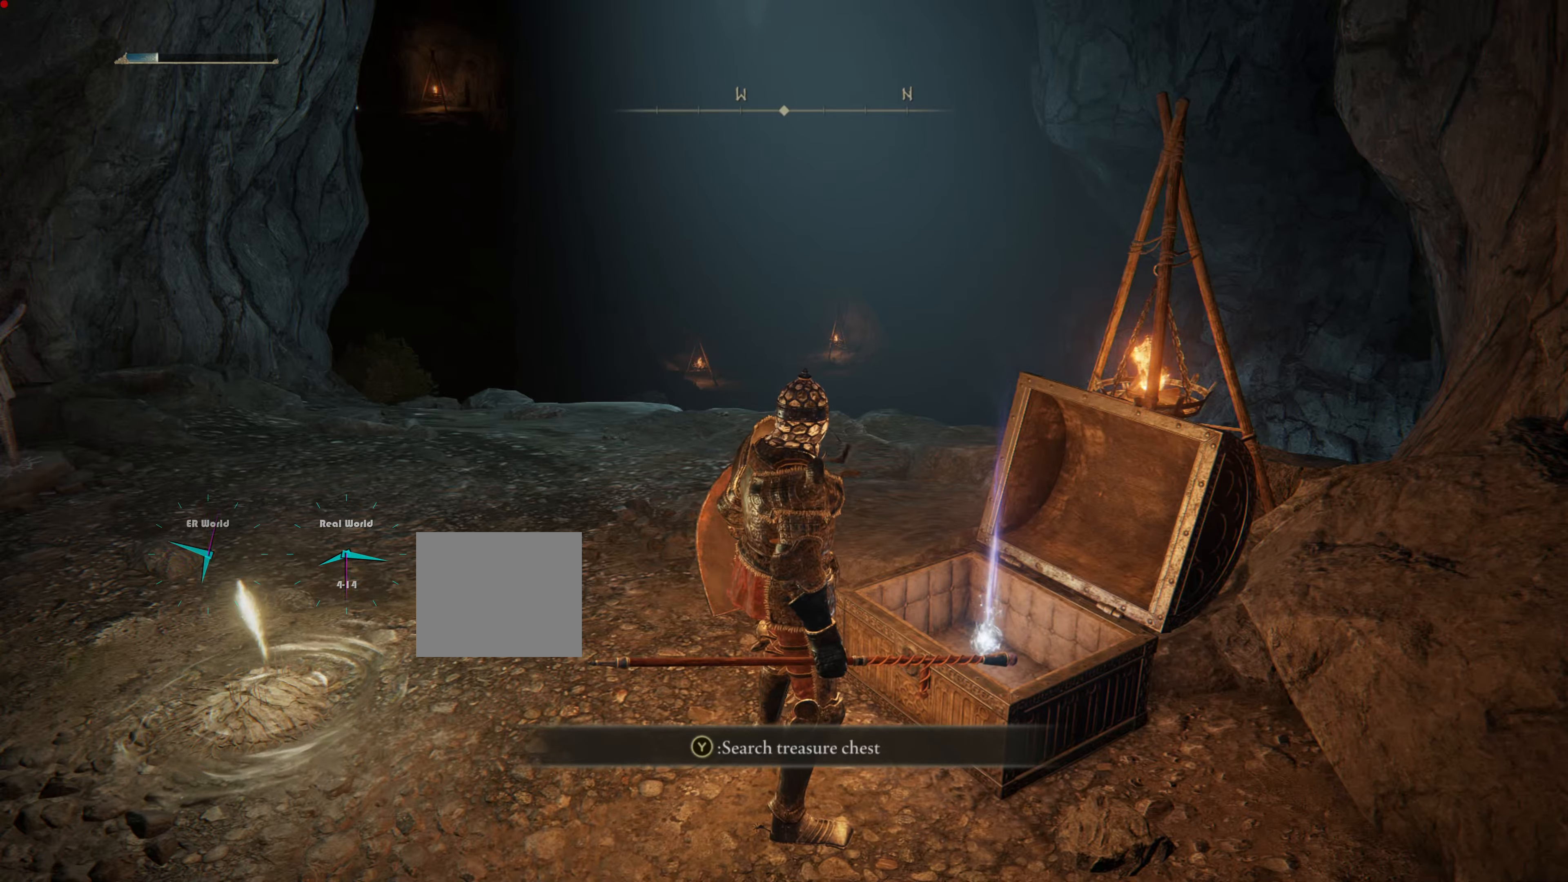
{"dt_ms": 501, "buttons": [], "left_stick": "center", "right_stick": "center", "events": [[351, "TRIANGLE", "down"], [484, "TRIANGLE", "up"]]}
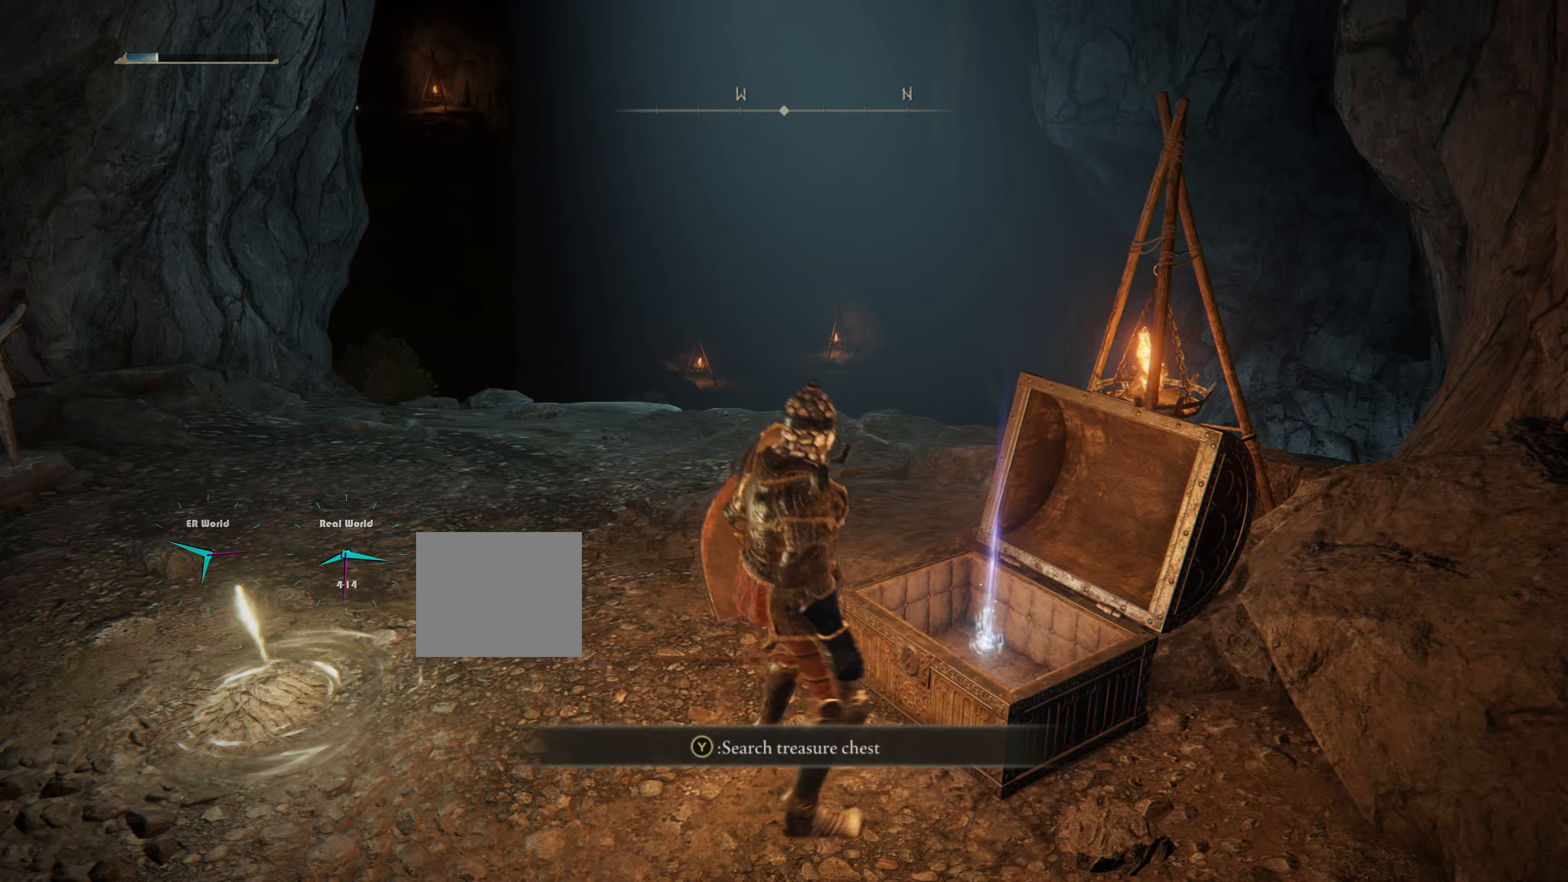
{"dt_ms": 500, "buttons": [], "left_stick": "center", "right_stick": "center", "events": []}
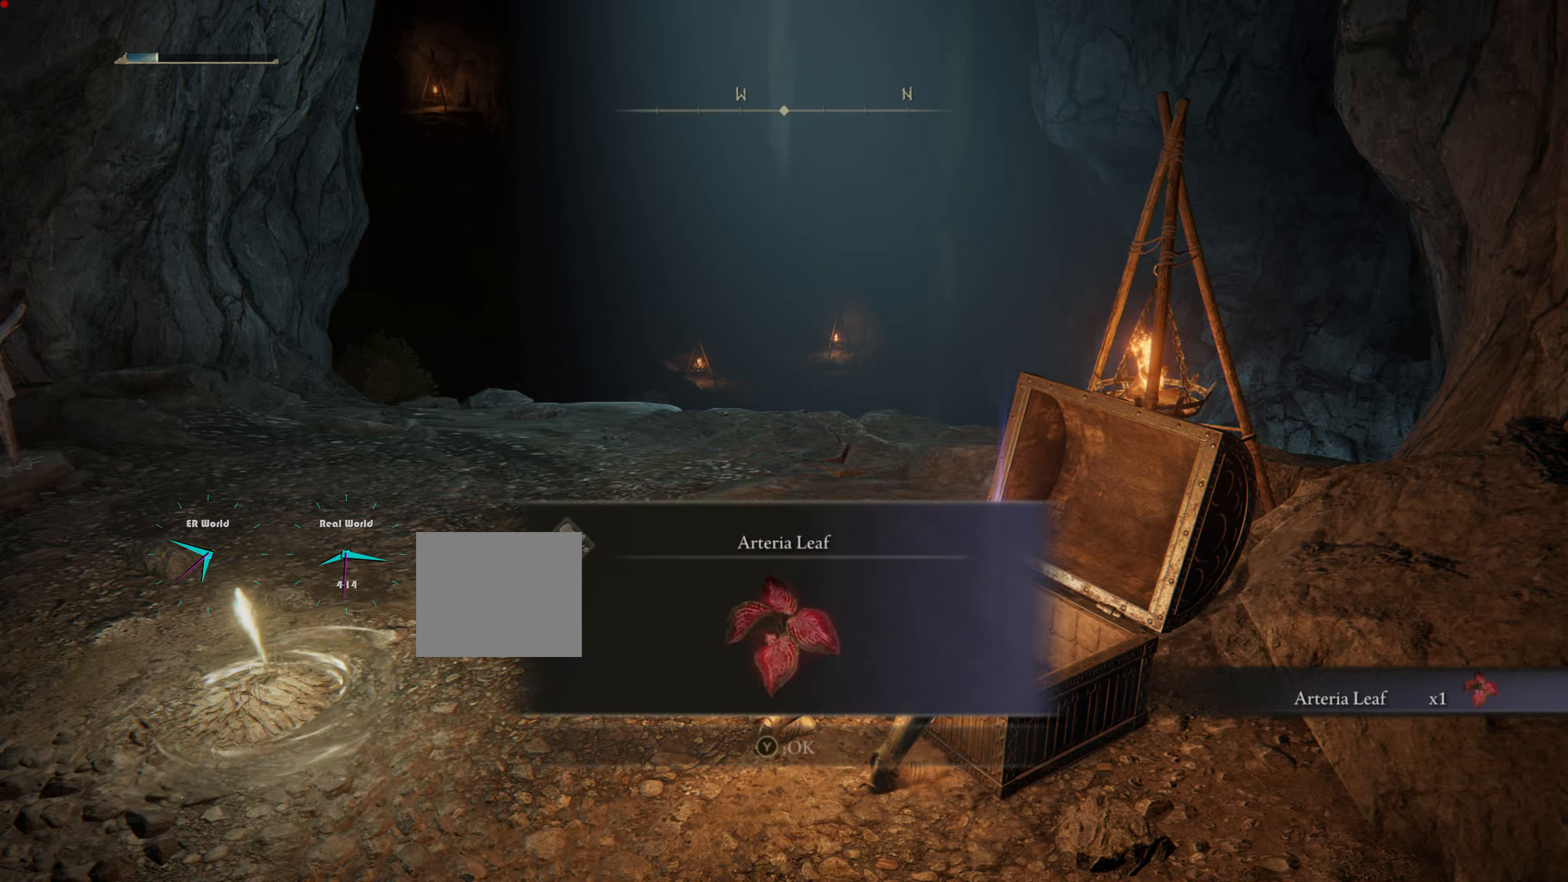
{"dt_ms": 501, "buttons": [], "left_stick": "center", "right_stick": "center", "events": []}
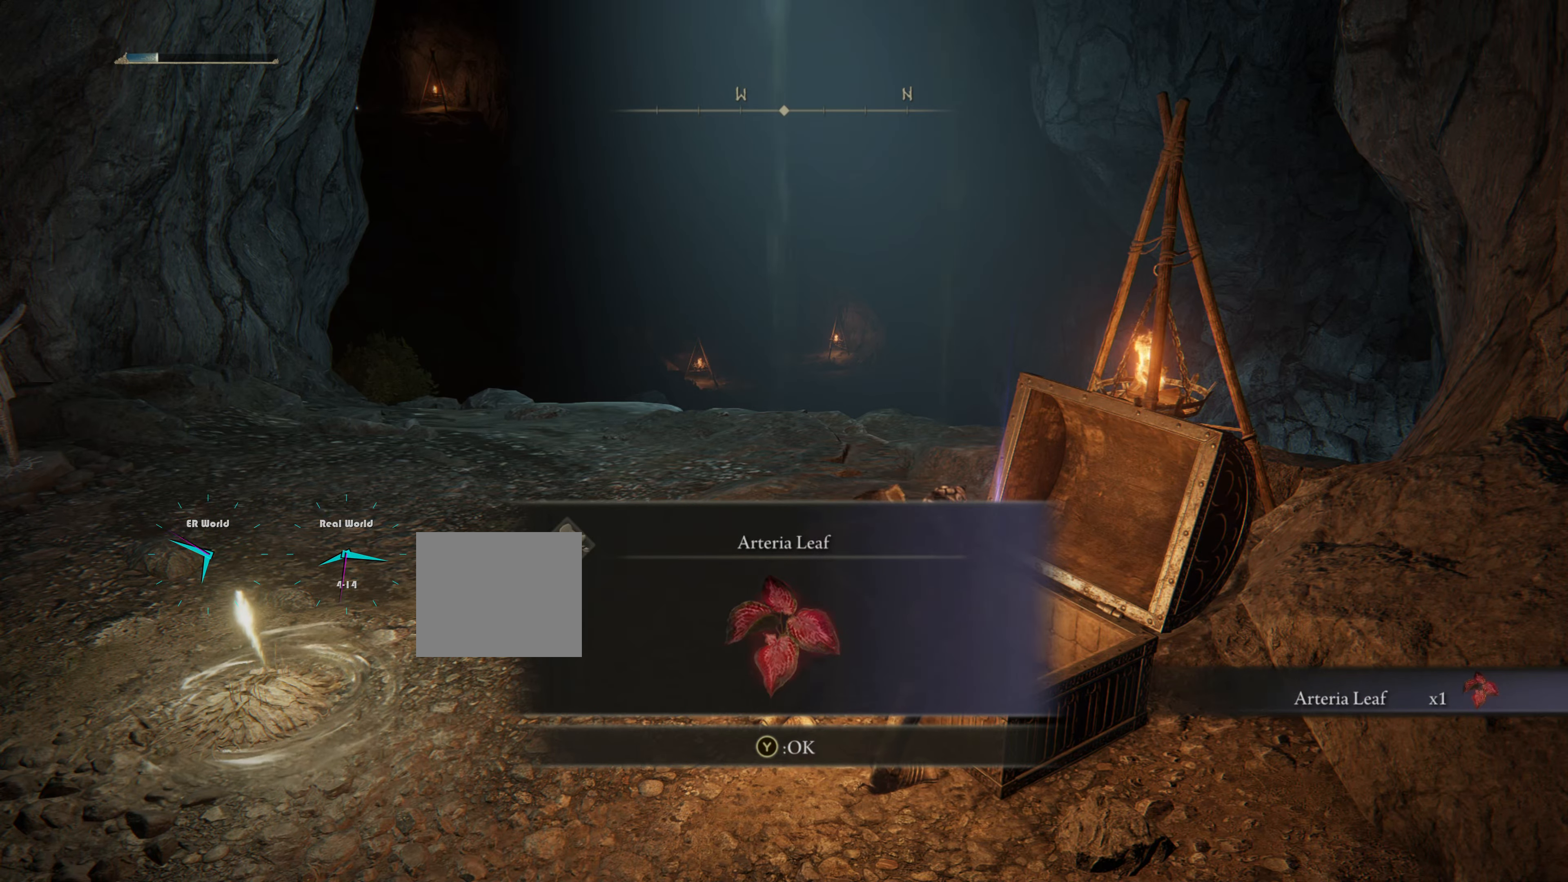
{"dt_ms": 500, "buttons": [], "left_stick": "center", "right_stick": "center", "events": []}
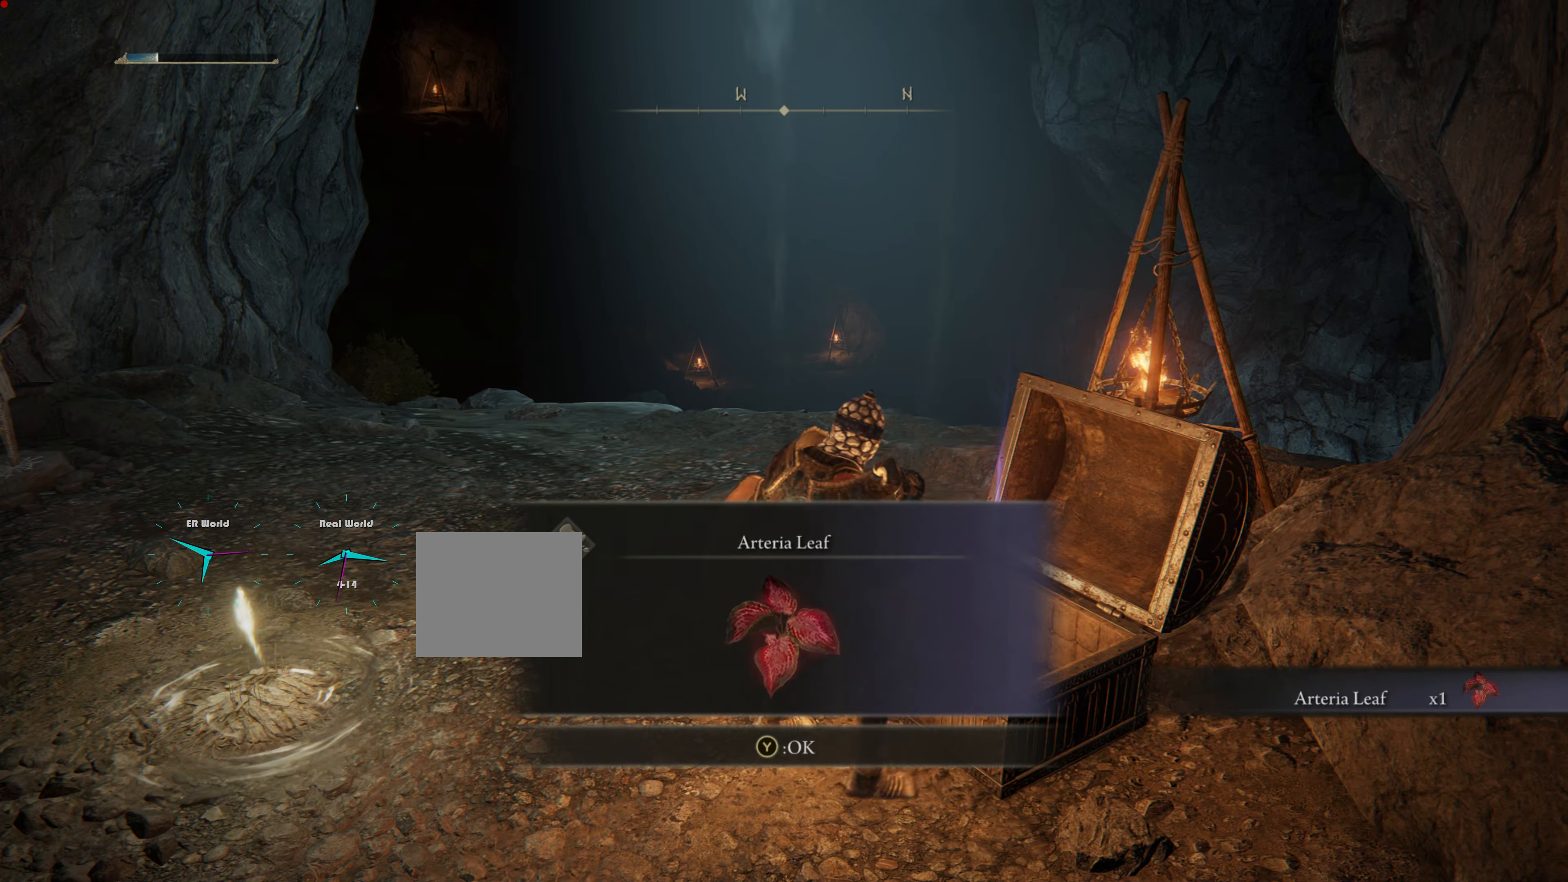
{"dt_ms": 501, "buttons": [], "left_stick": "center", "right_stick": "center", "events": [[301, "TRIANGLE", "down"], [484, "TRIANGLE", "up"]]}
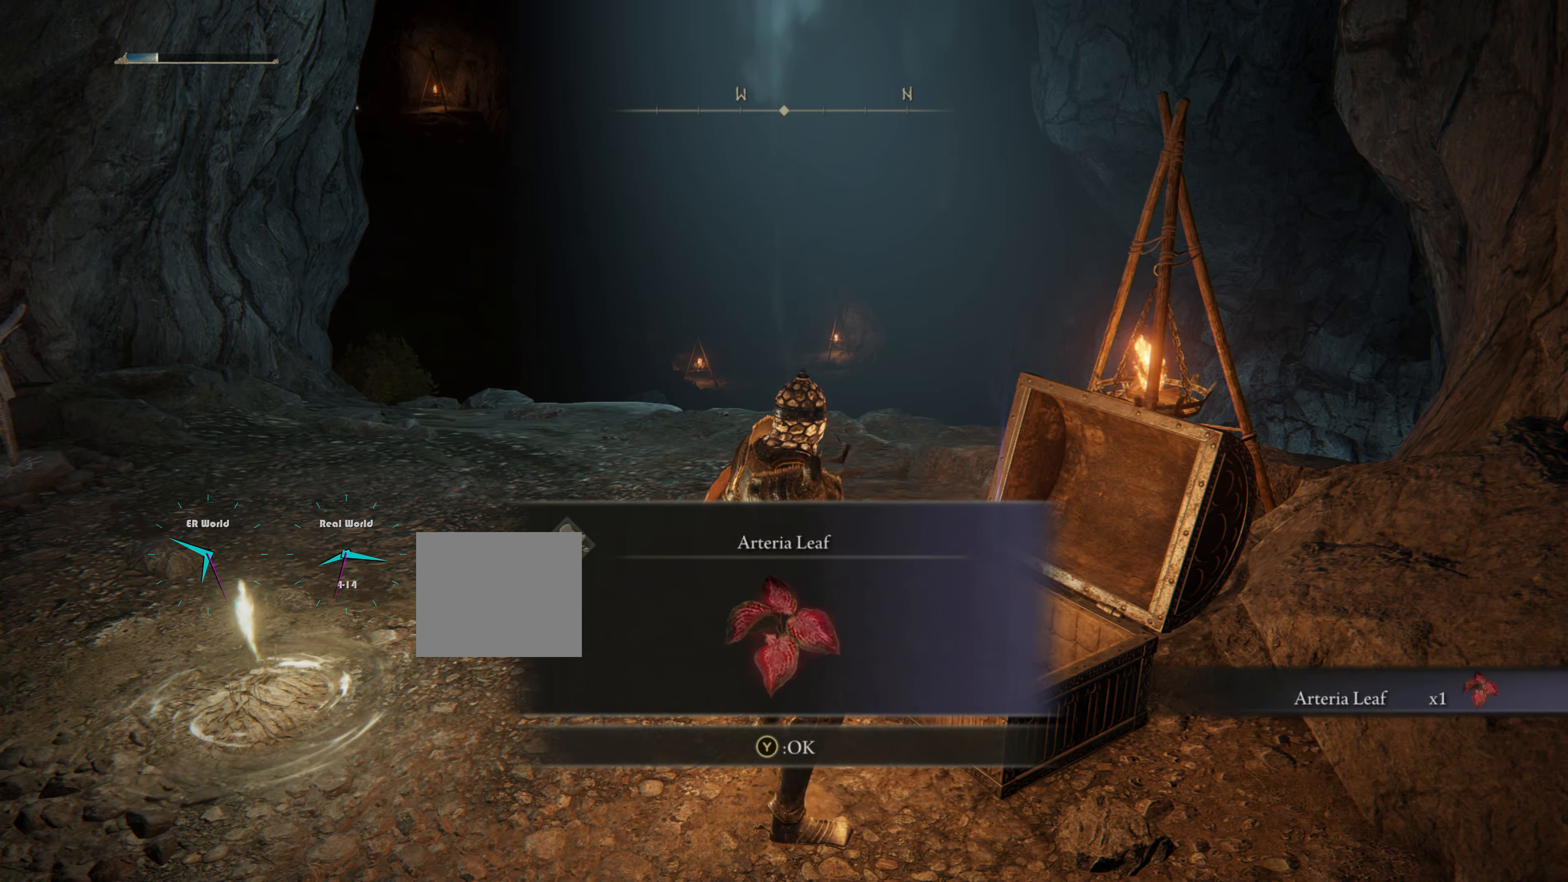
{"dt_ms": 500, "buttons": [], "left_stick": "center", "right_stick": "center", "events": []}
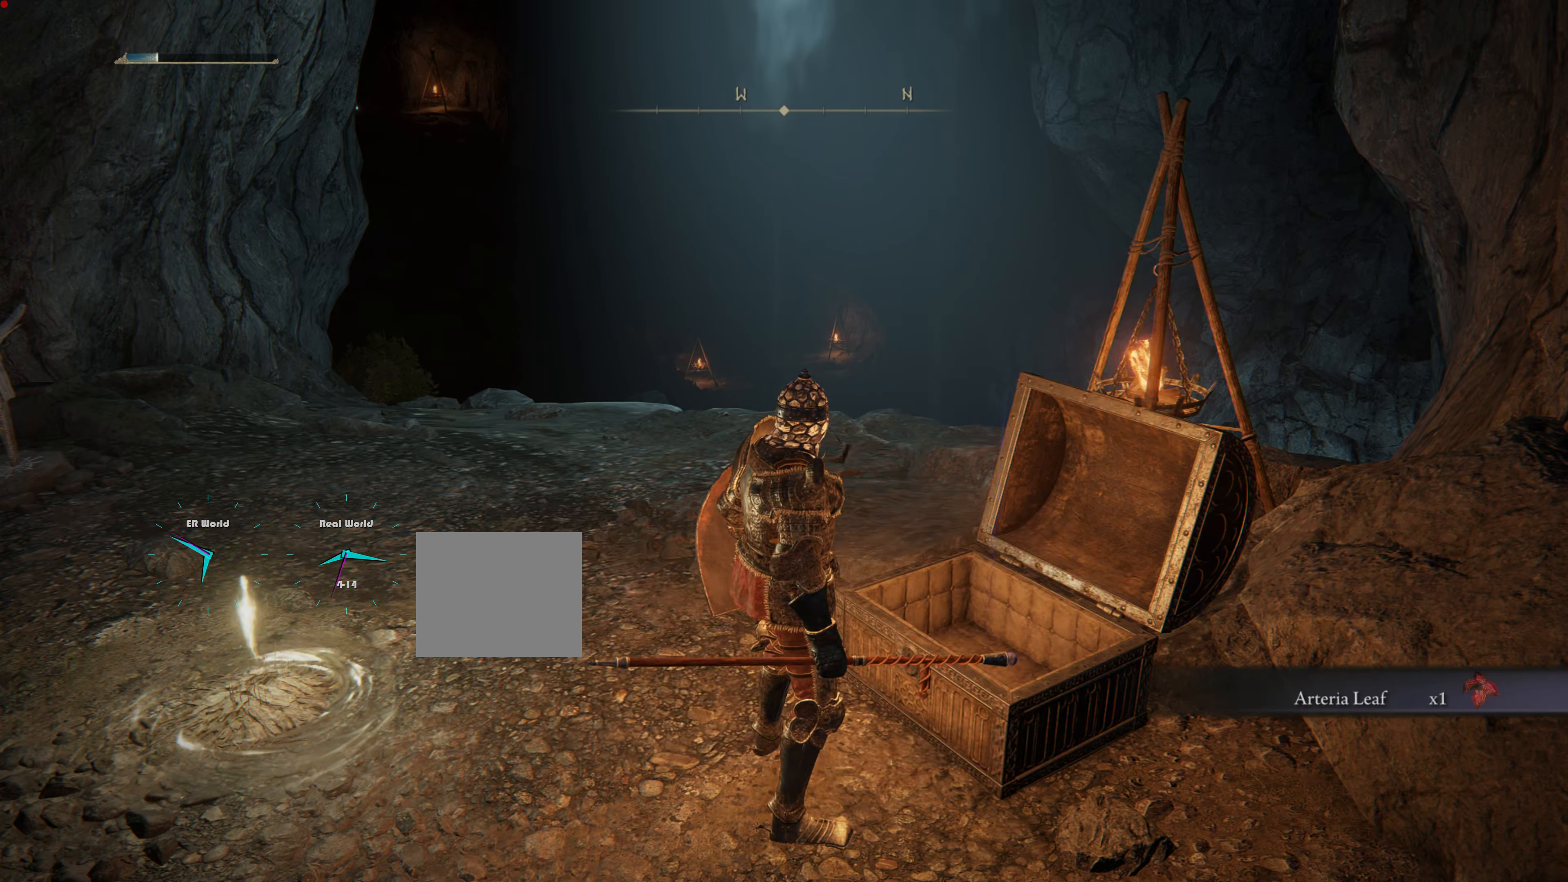
{"dt_ms": 501, "buttons": [], "left_stick": "center", "right_stick": "center", "events": [[117, "right_stick", "left"], [401, "right_stick", "center"]]}
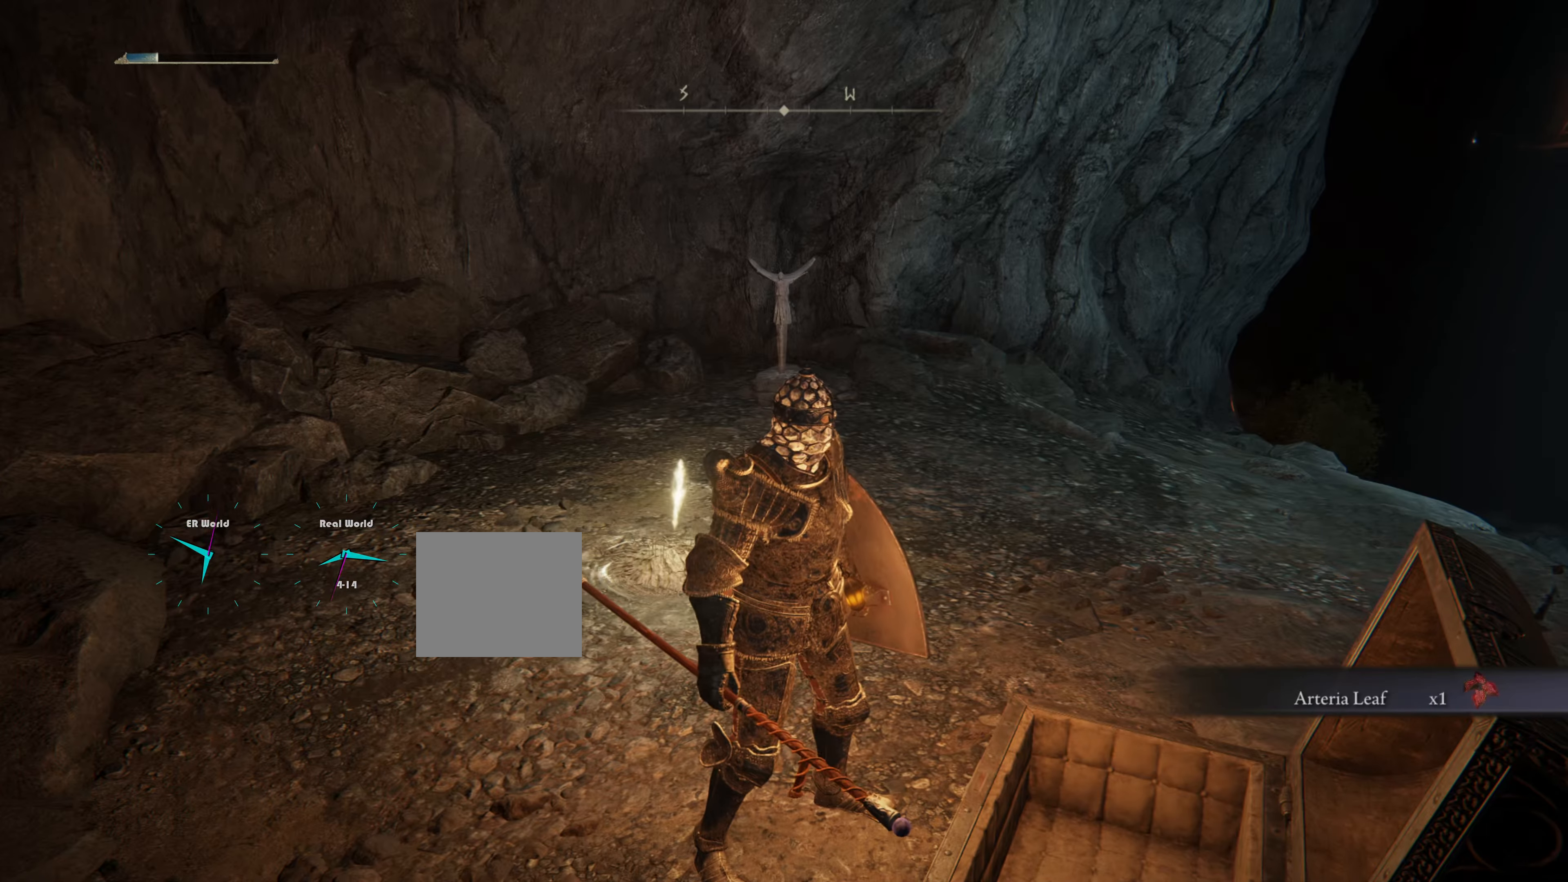
{"dt_ms": 501, "buttons": [], "left_stick": "up", "right_stick": "center", "events": [[33, "left_stick", "up-left"], [300, "left_stick", "up"]]}
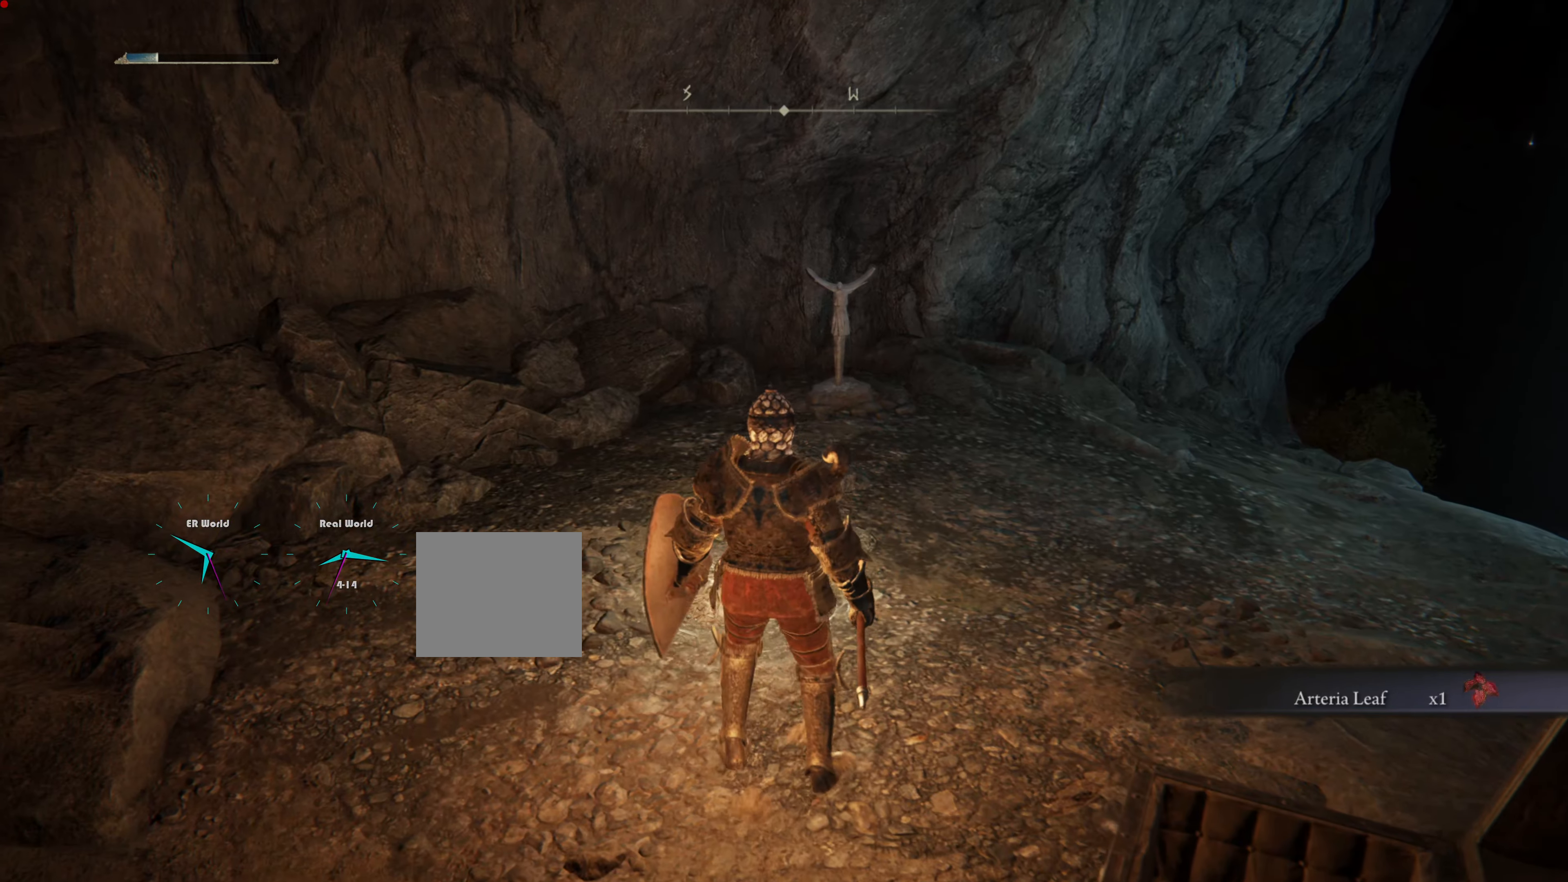
{"dt_ms": 500, "buttons": [], "left_stick": "center", "right_stick": "center", "events": [[150, "left_stick", "down"], [367, "left_stick", "center"]]}
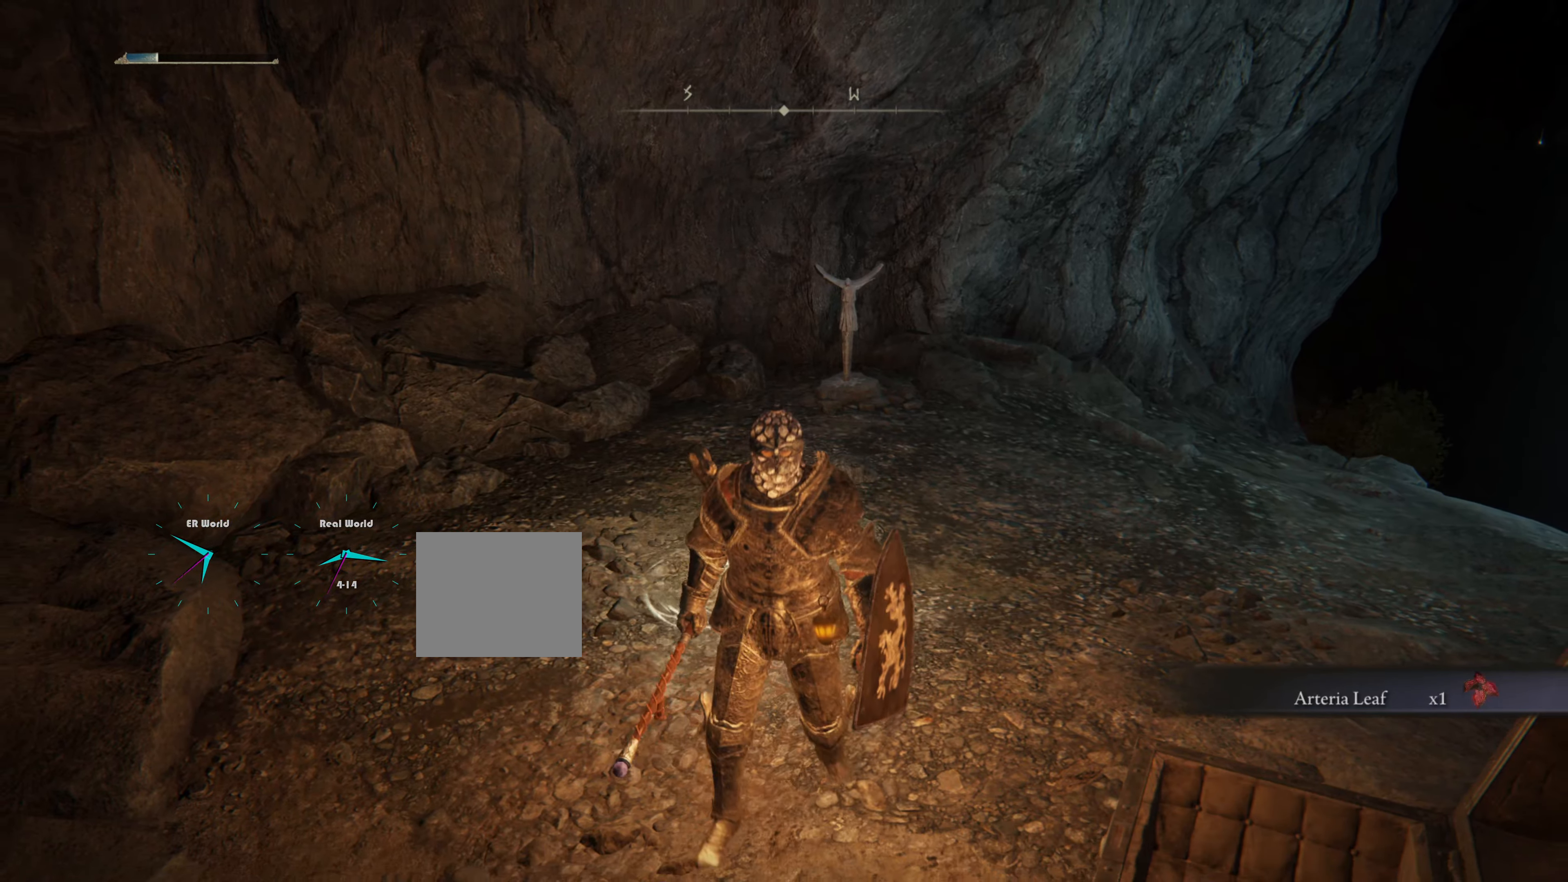
{"dt_ms": 501, "buttons": [], "left_stick": "center", "right_stick": "center", "events": [[17, "right_stick", "right"], [200, "right_stick", "center"]]}
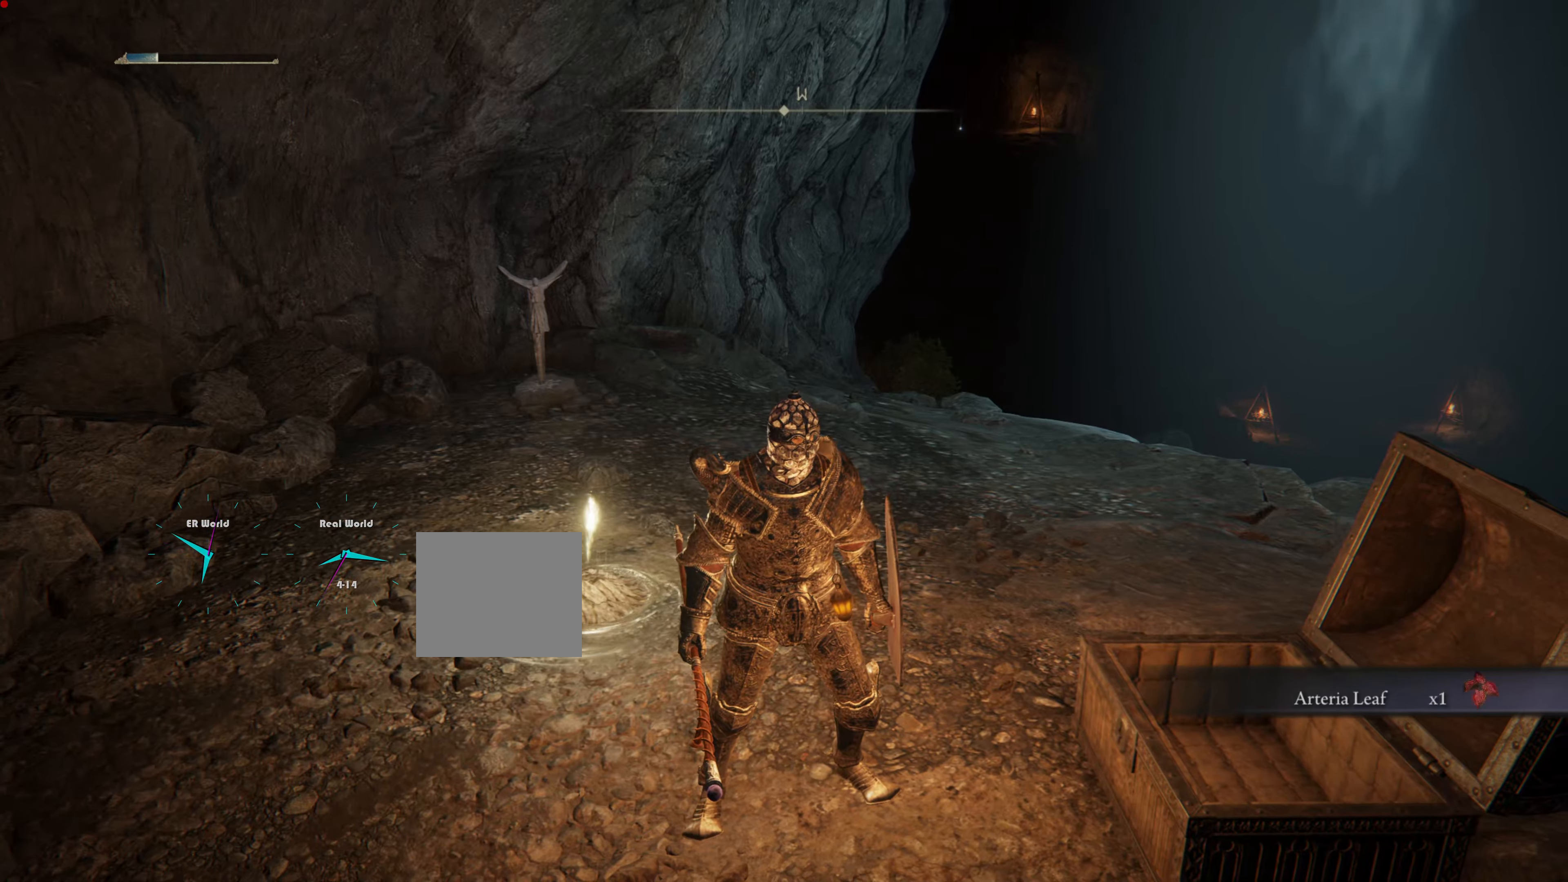
{"dt_ms": 500, "buttons": ["SELECT"], "left_stick": "center", "right_stick": "center"}
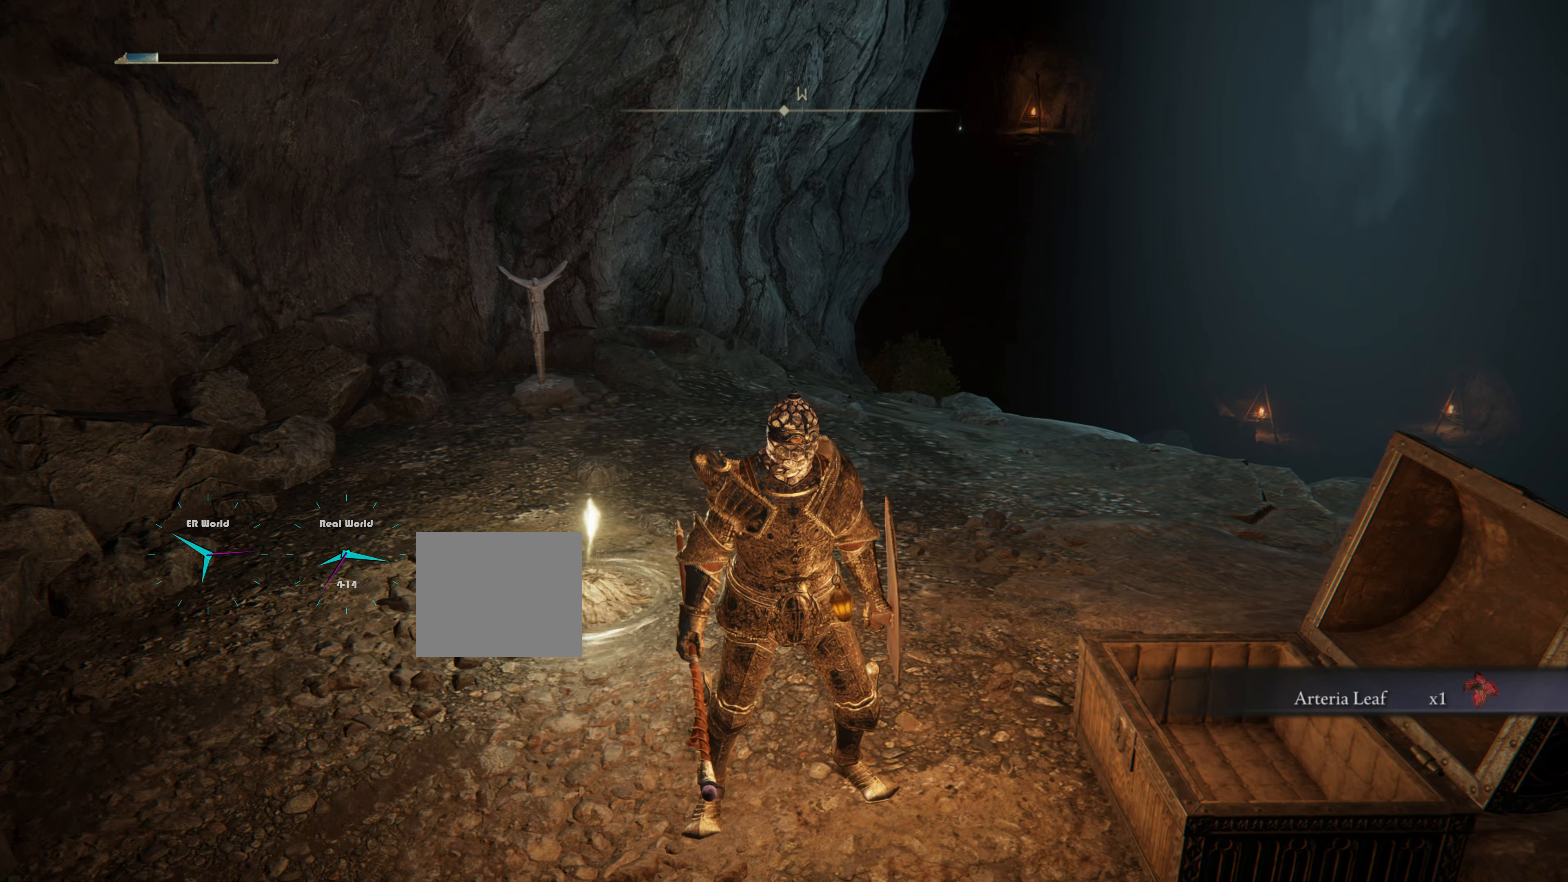
{"dt_ms": 501, "buttons": [], "left_stick": "center", "right_stick": "center", "events": [[117, "SELECT", "up"]]}
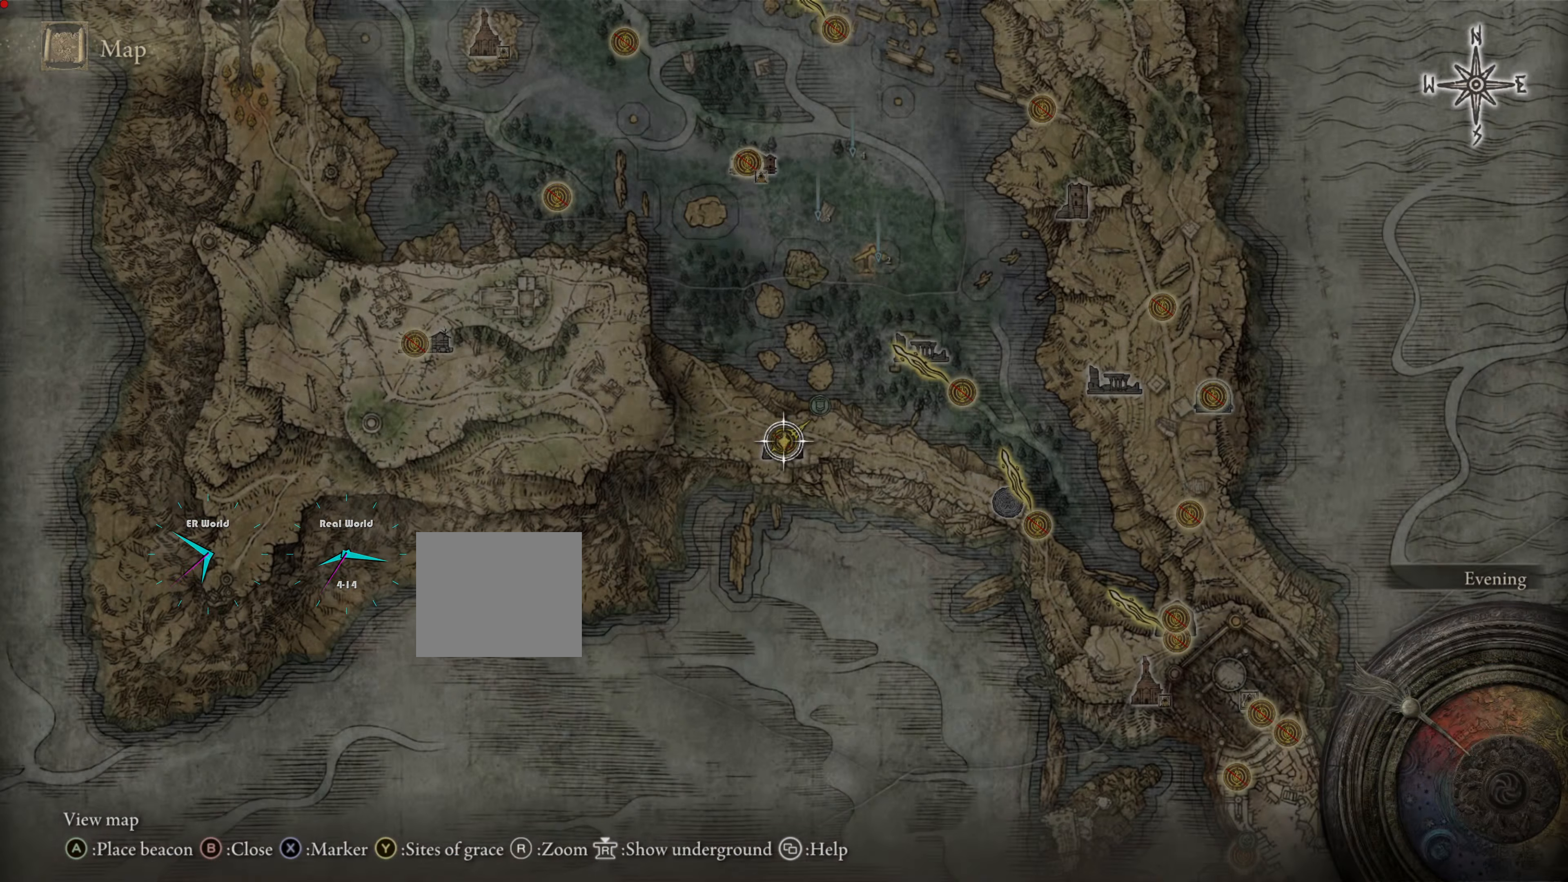
{"dt_ms": 500, "buttons": [], "left_stick": "center", "right_stick": "center", "events": []}
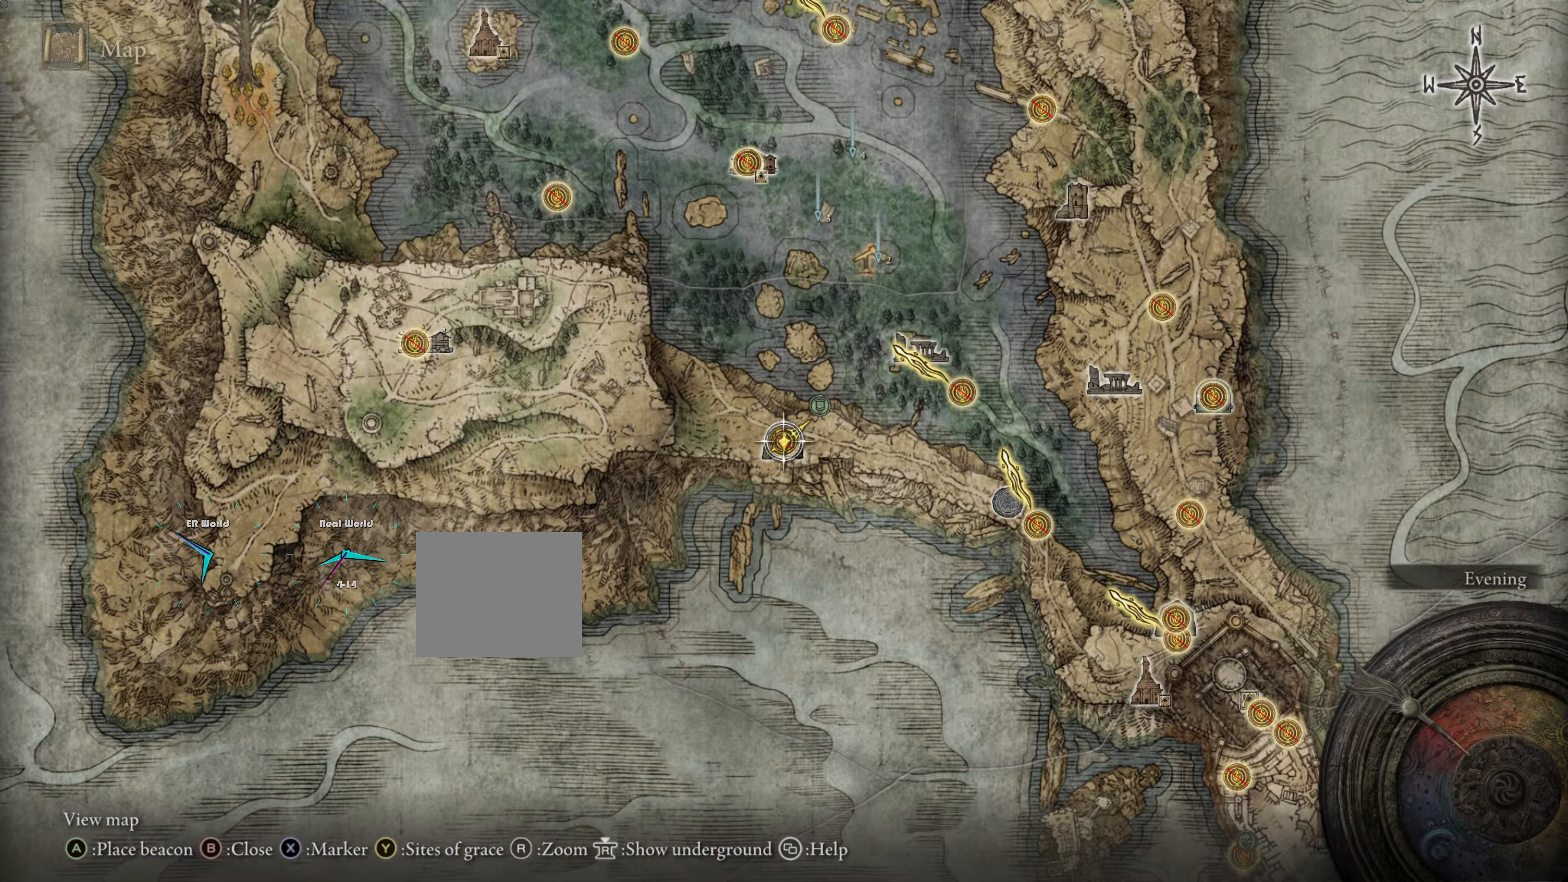
{"dt_ms": 984, "buttons": [], "left_stick": "center", "right_stick": "center"}
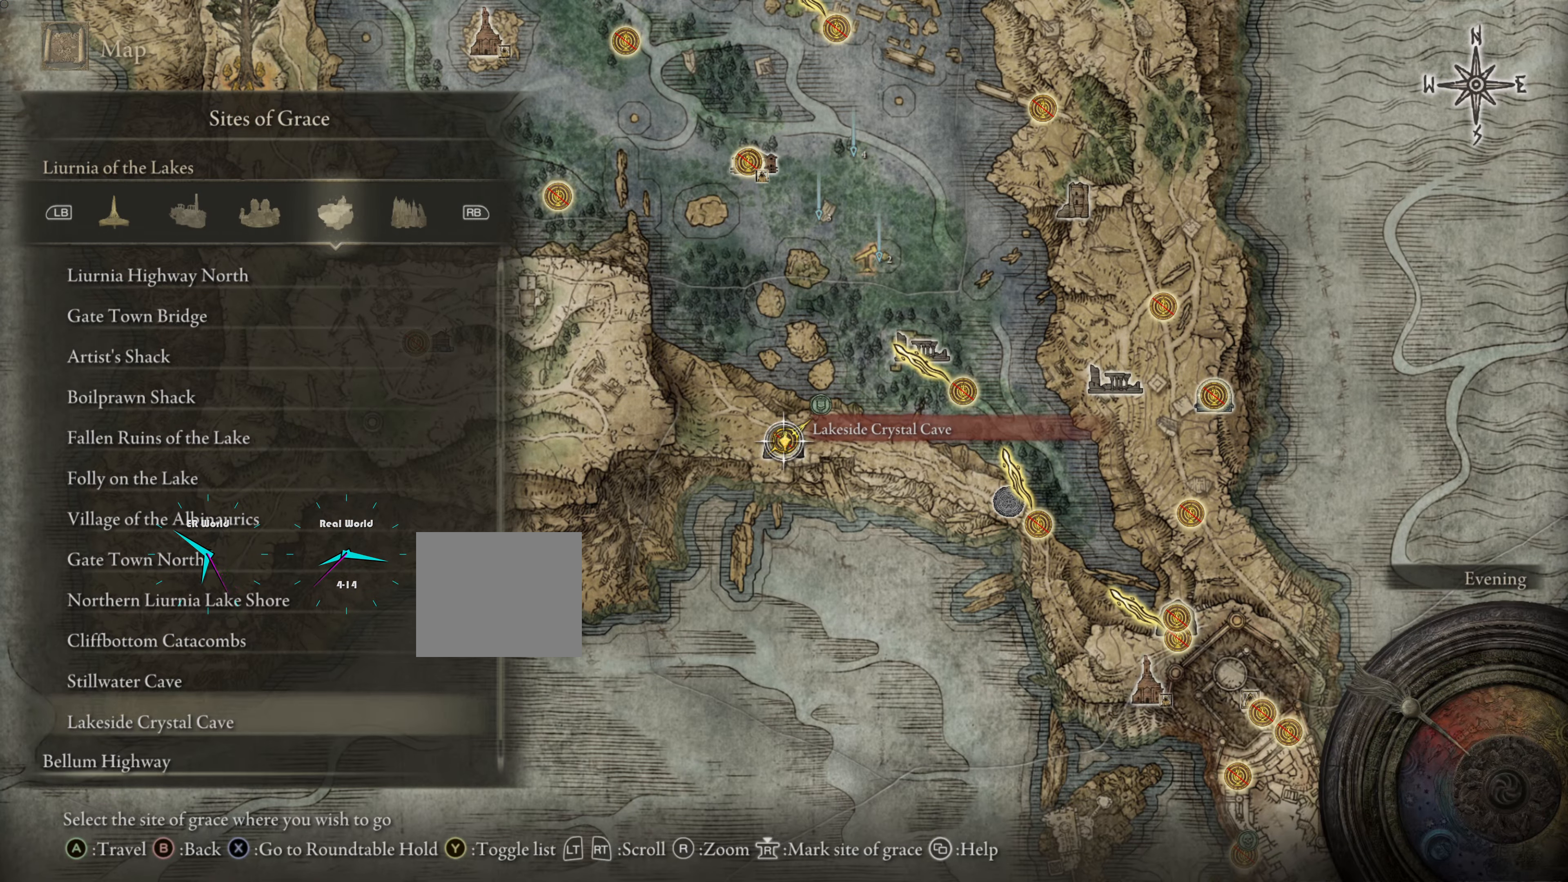
{"dt_ms": 501, "buttons": [], "left_stick": "center", "right_stick": "center", "events": []}
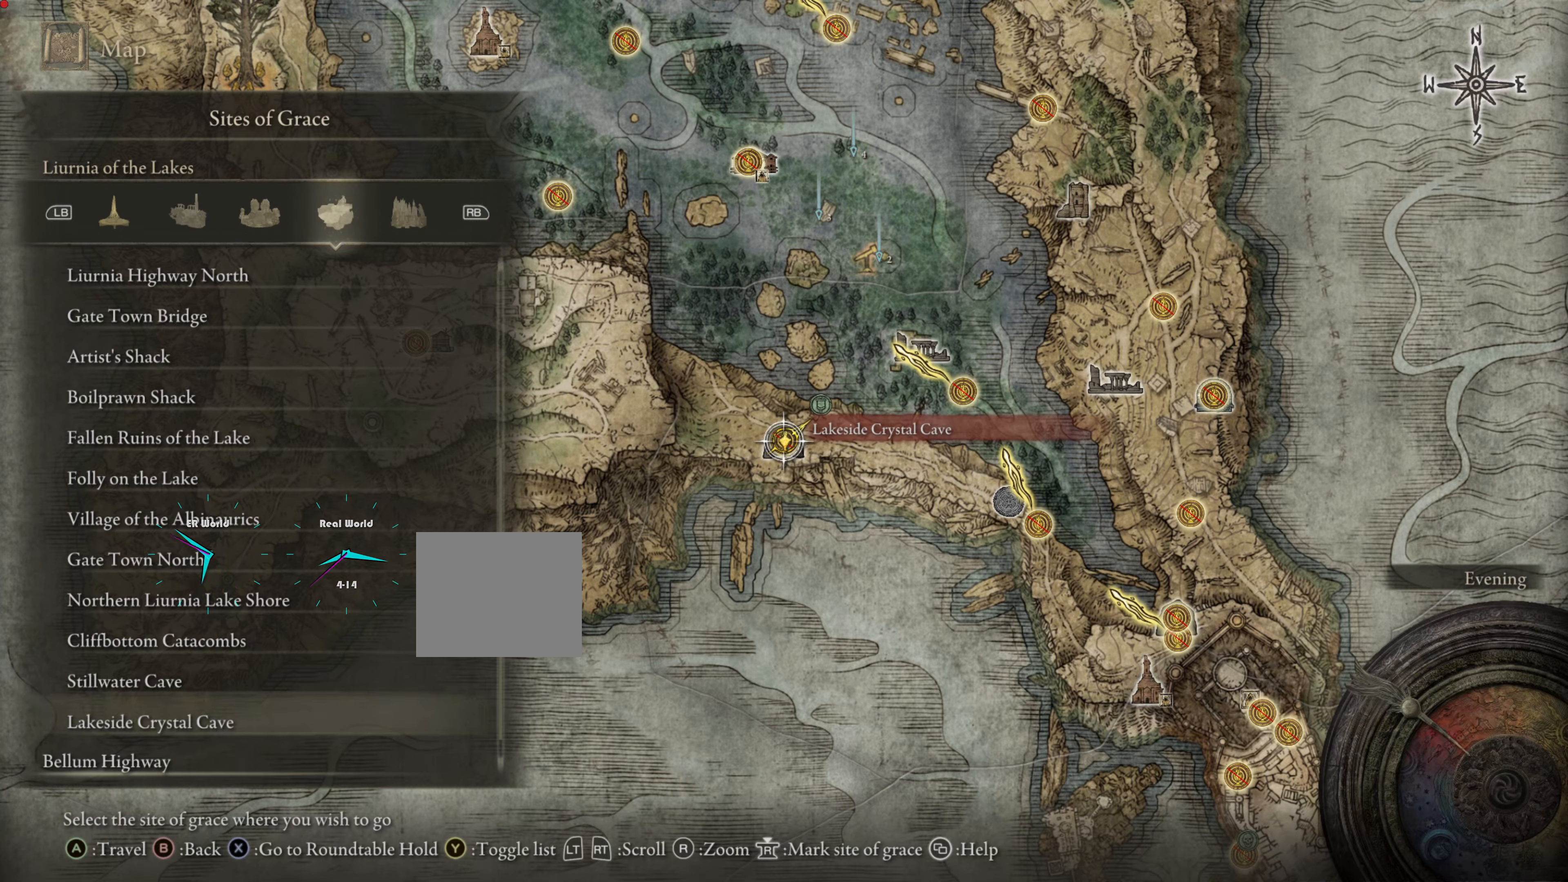
{"dt_ms": 501, "buttons": [], "left_stick": "center", "right_stick": "center", "events": []}